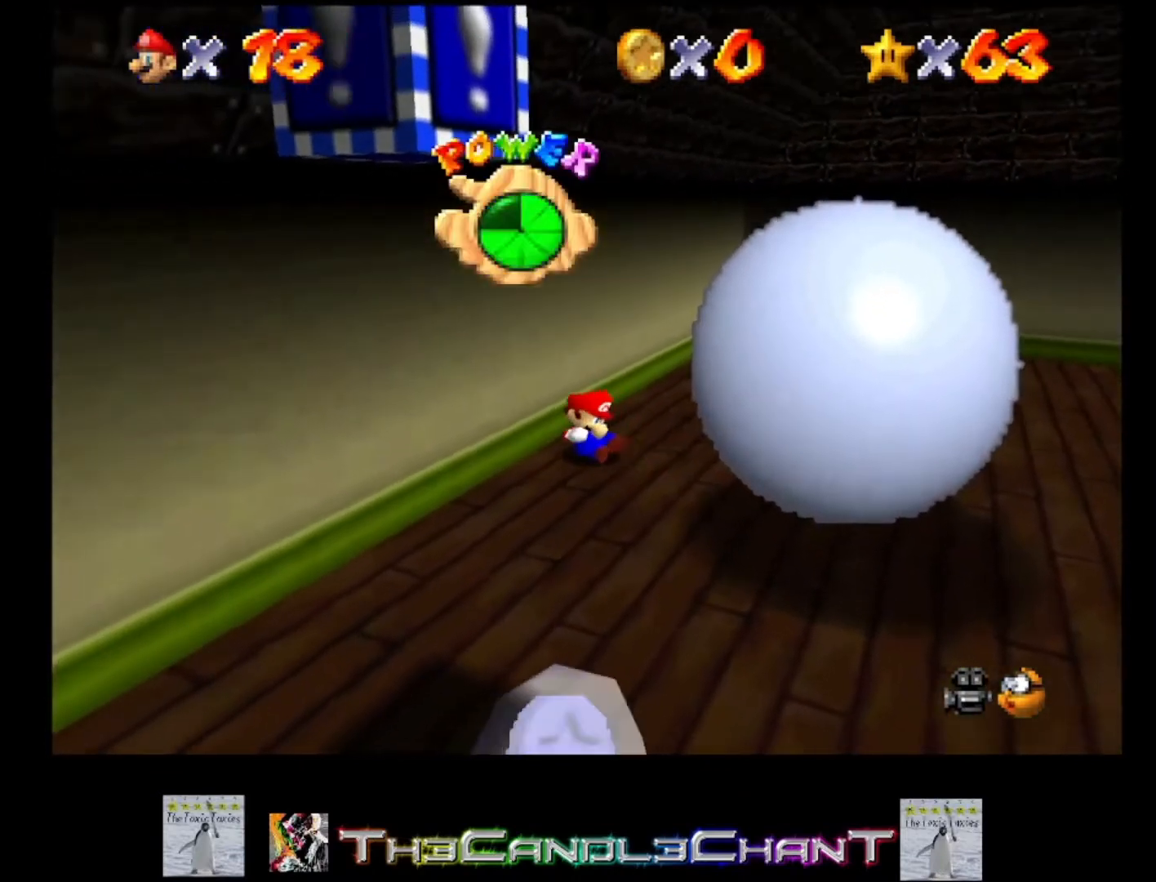
Gameplay with a controller (Xbox layout); each line is a JSON object with the inputs held at the frame after it. "events" lists button and stick changes between this image and that frame as [ms after this image, input, new state], when the widget could be followed in between. Not read: SHARE.
{"buttons": [], "left_stick": "down", "right_stick": "center", "events": [[500, "left_stick", "down"]]}
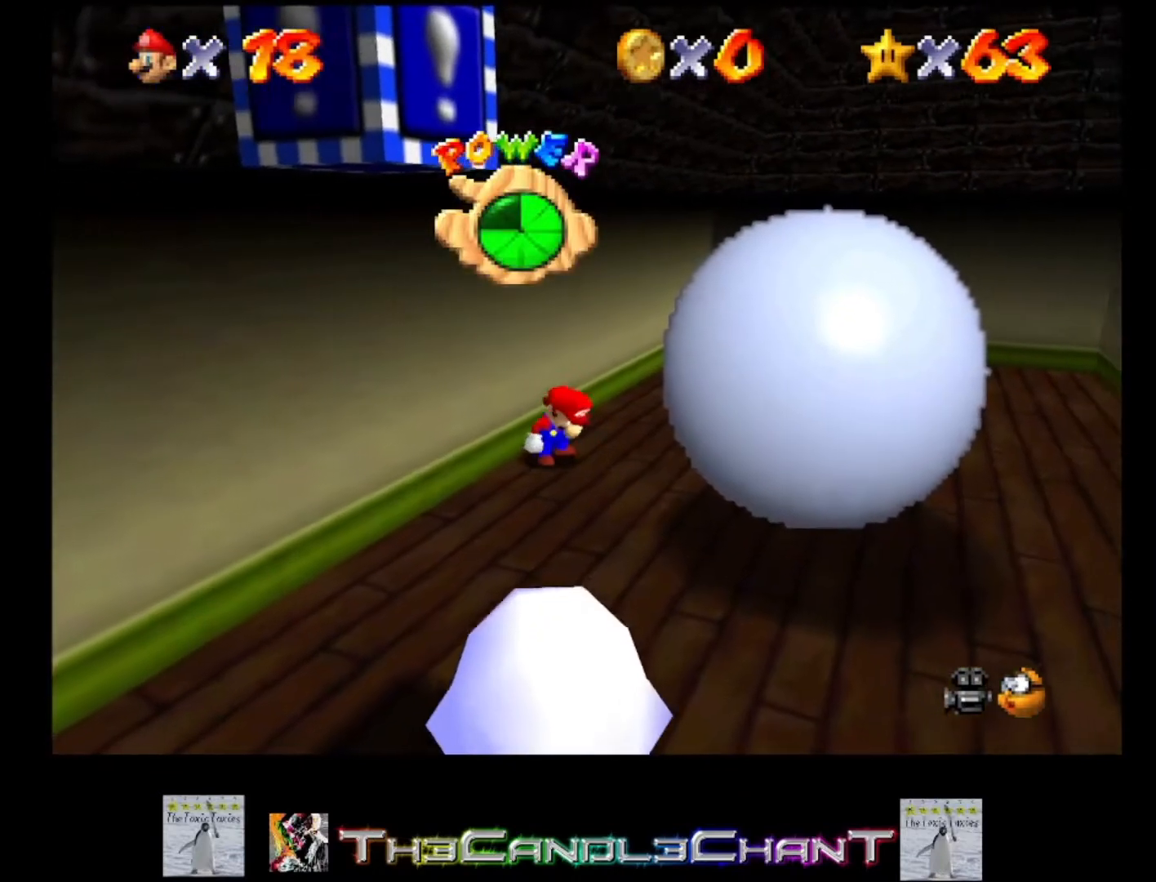
{"buttons": [], "left_stick": "down", "right_stick": "center", "events": []}
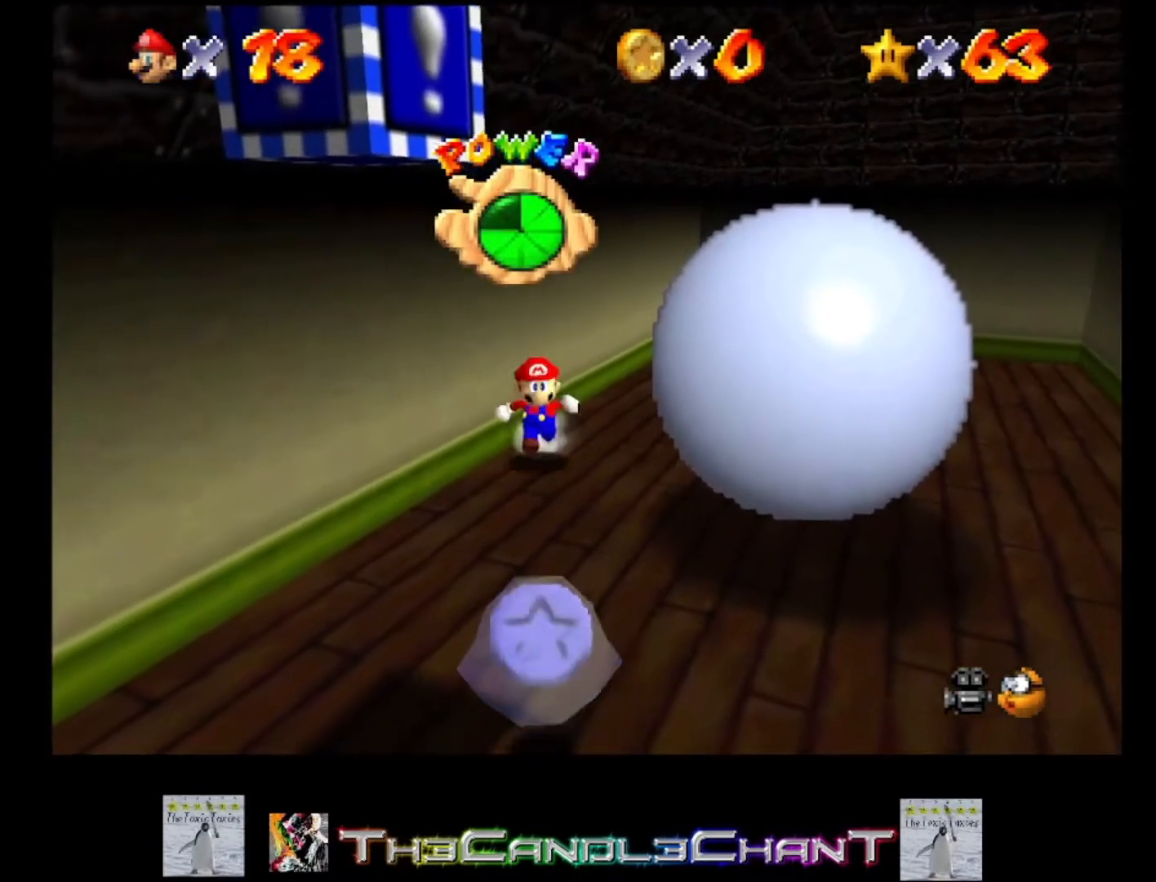
{"buttons": ["A"], "left_stick": "down", "right_stick": "center", "events": [[467, "A", "down"]]}
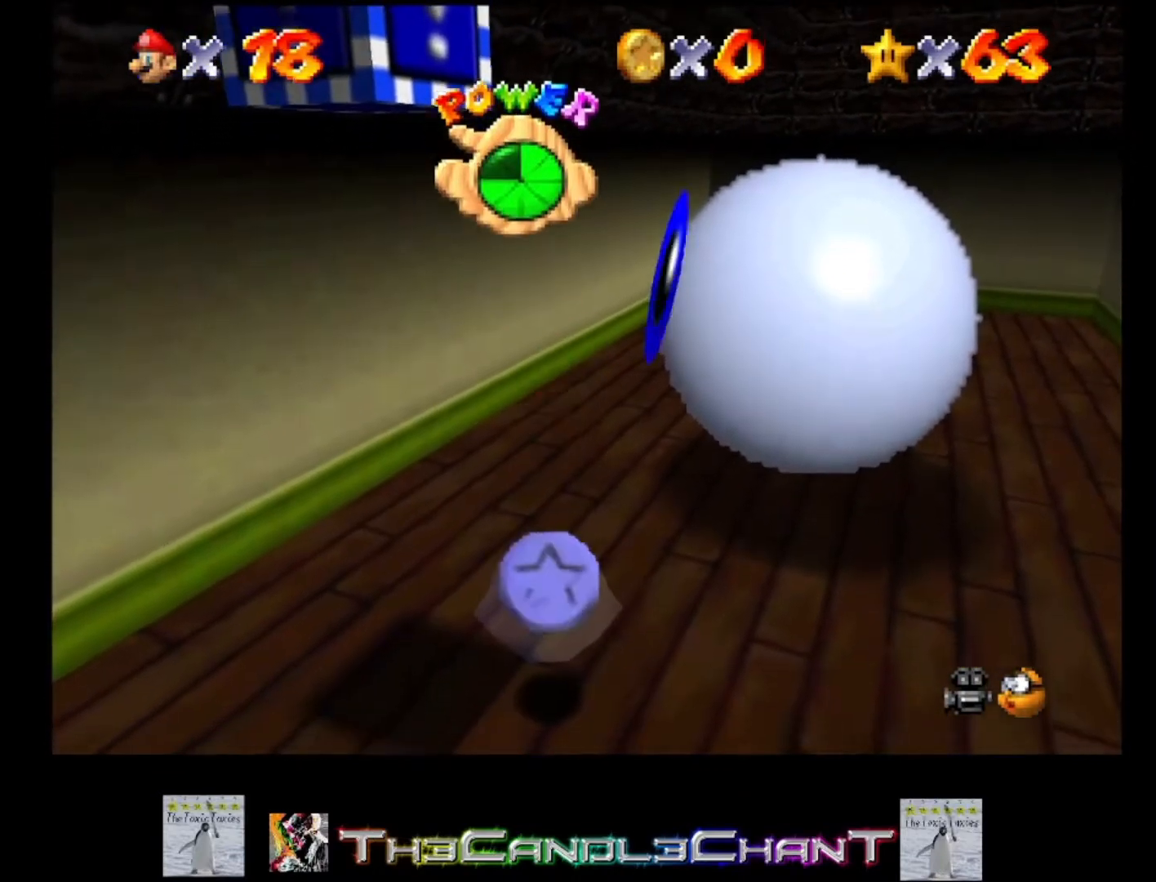
{"buttons": ["L2"], "left_stick": "right", "right_stick": "center", "events": [[67, "A", "up"], [133, "left_stick", "down-right"], [267, "left_stick", "right"], [333, "L2", "down"]]}
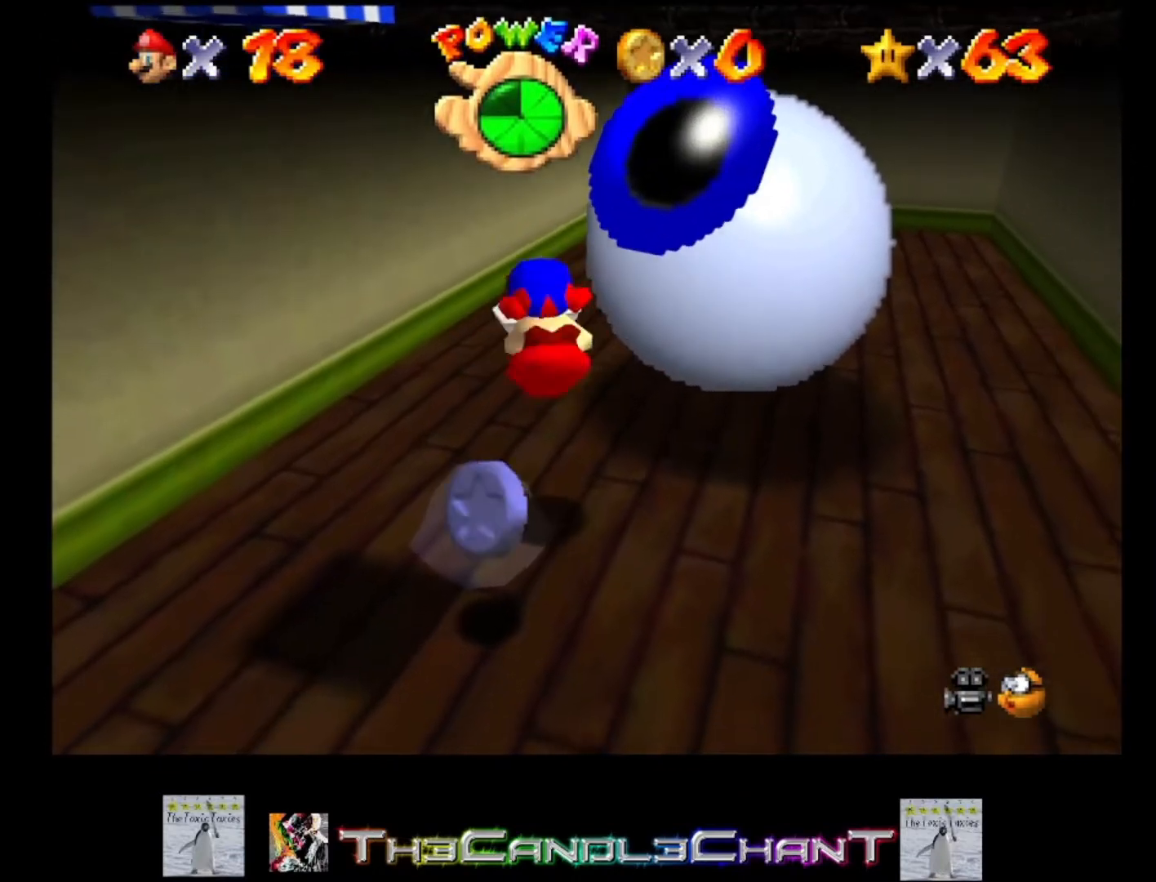
{"buttons": [], "left_stick": "center", "right_stick": "center", "events": [[100, "L2", "up"], [267, "left_stick", "center"]]}
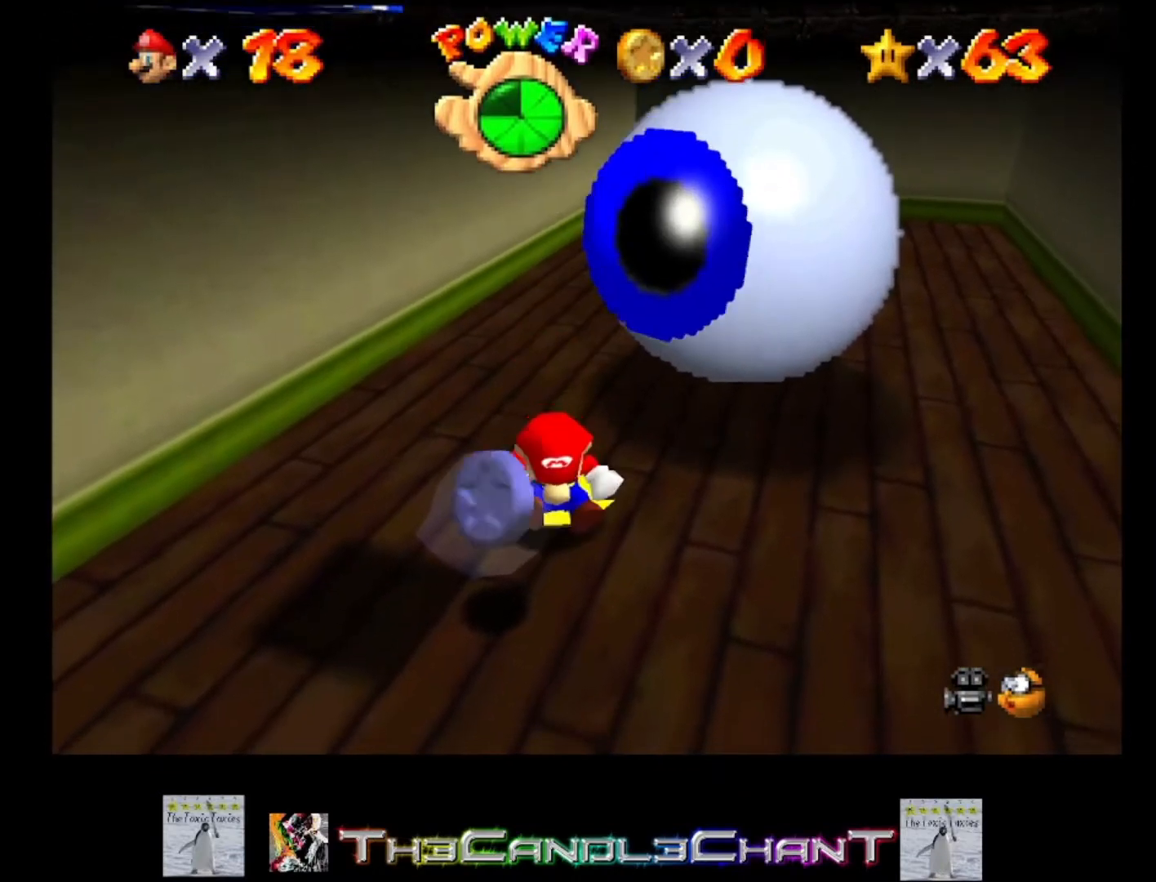
{"buttons": [], "left_stick": "down-right", "right_stick": "center", "events": [[67, "left_stick", "down-right"]]}
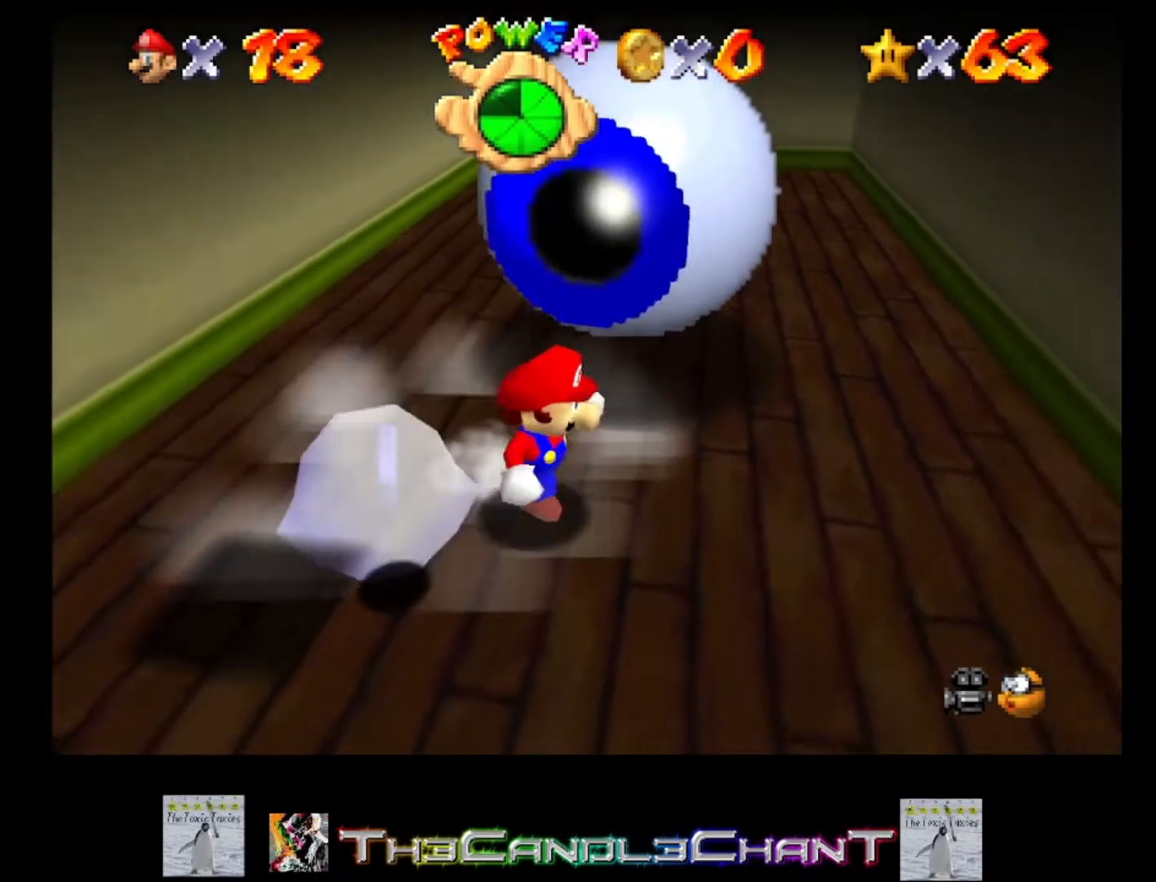
{"buttons": [], "left_stick": "up-right", "right_stick": "center", "events": [[67, "left_stick", "right"], [267, "left_stick", "up-right"]]}
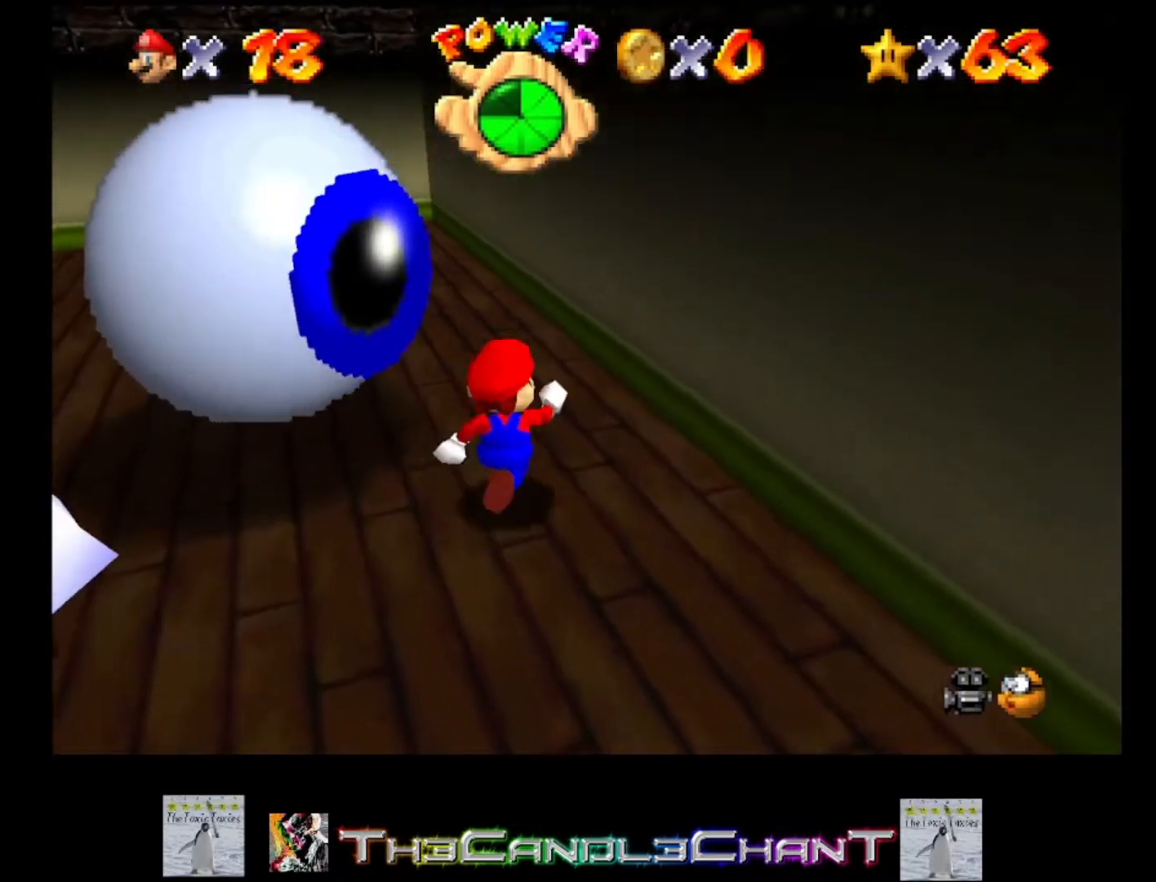
{"buttons": [], "left_stick": "up-left", "right_stick": "center", "events": [[67, "left_stick", "up"], [400, "left_stick", "up-left"]]}
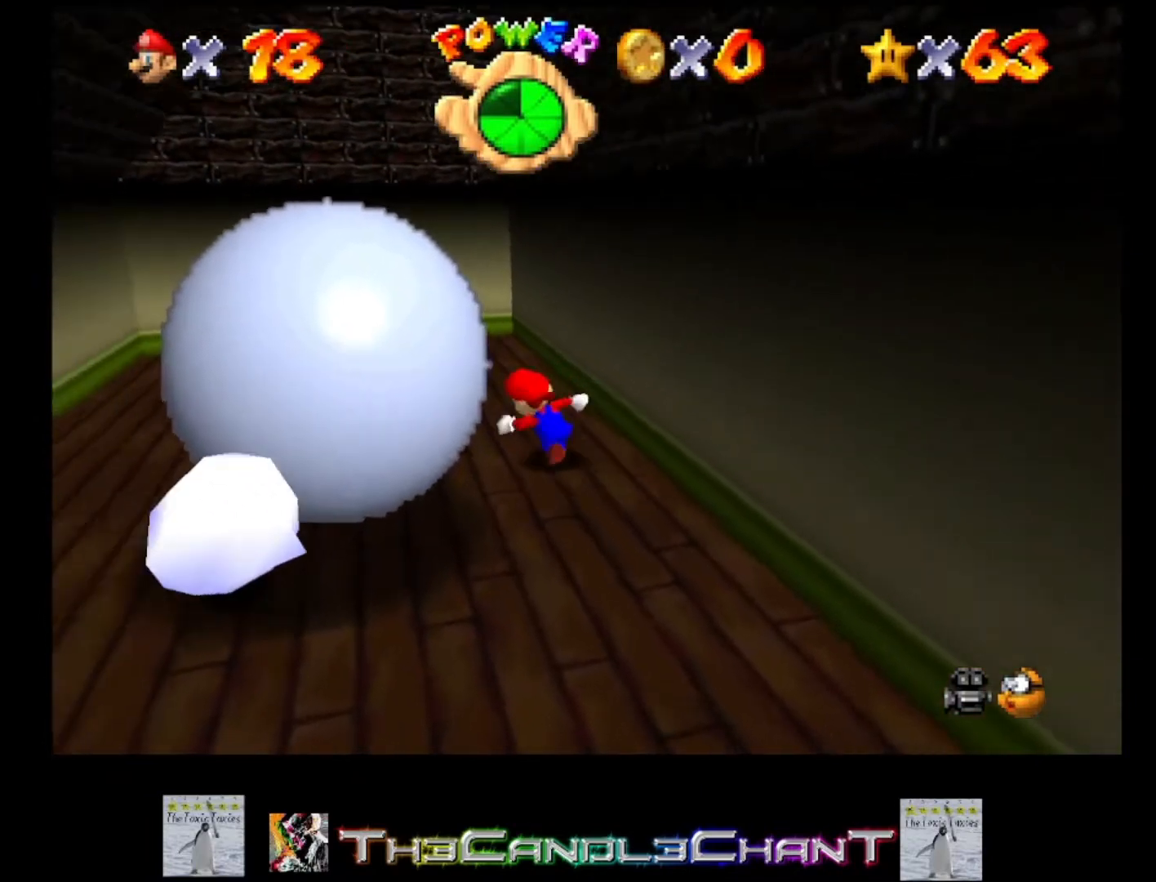
{"buttons": [], "left_stick": "left", "right_stick": "center", "events": [[233, "left_stick", "left"]]}
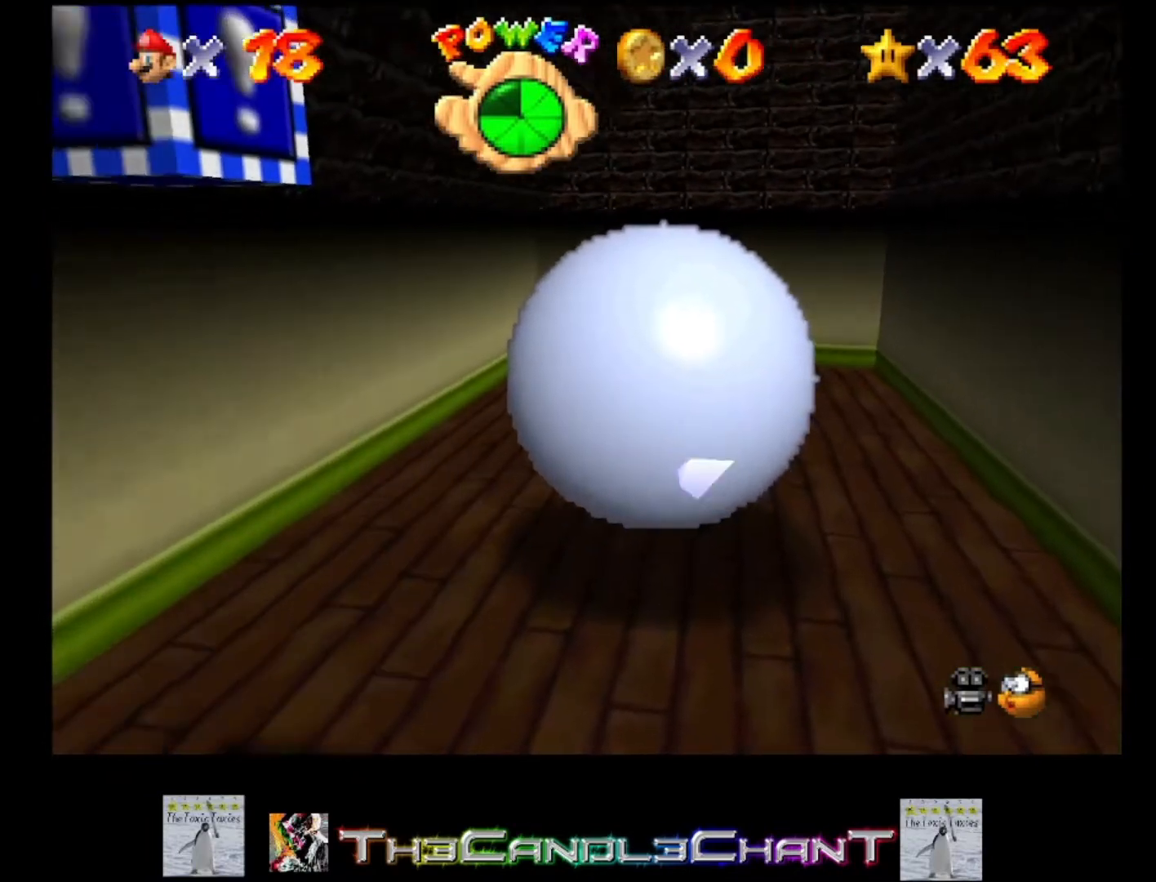
{"buttons": [], "left_stick": "down", "right_stick": "center", "events": [[33, "left_stick", "down-left"], [200, "left_stick", "down"]]}
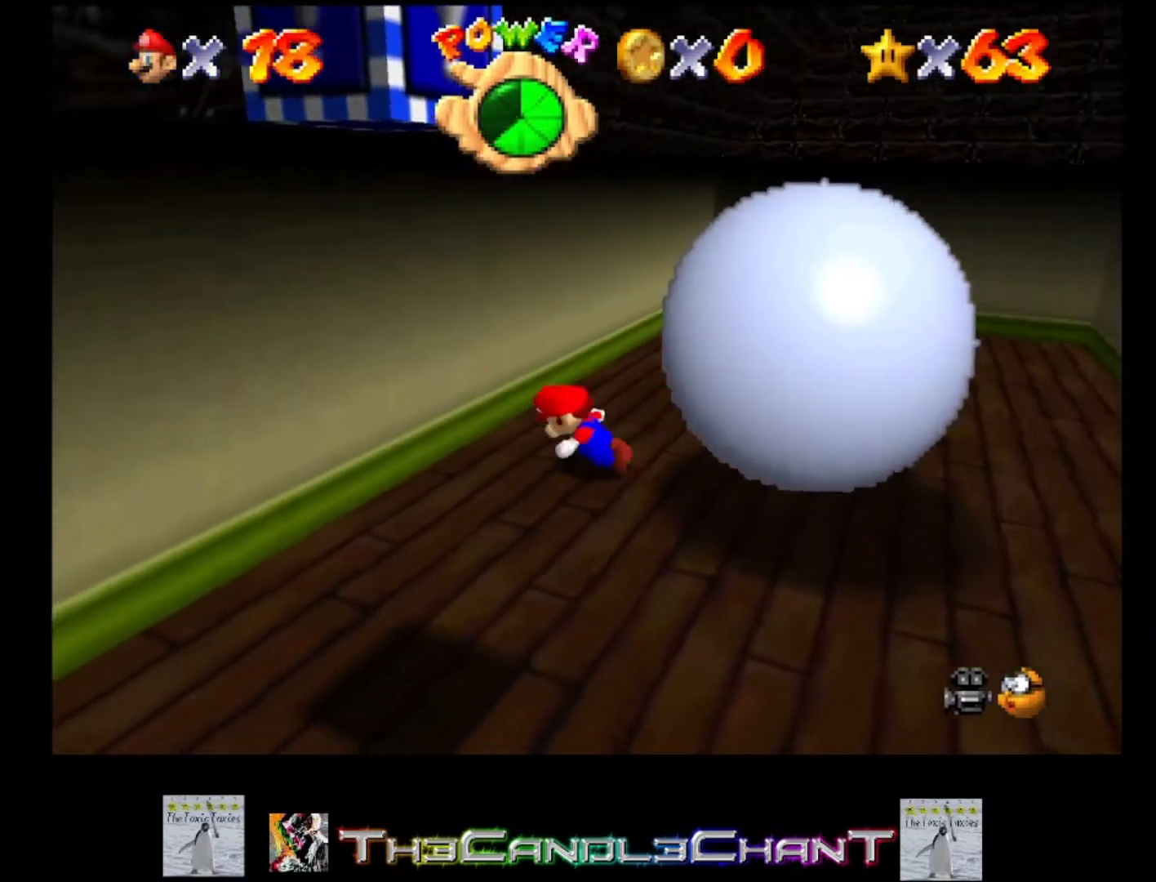
{"buttons": [], "left_stick": "center", "right_stick": "center", "events": [[133, "left_stick", "down-right"], [467, "left_stick", "center"]]}
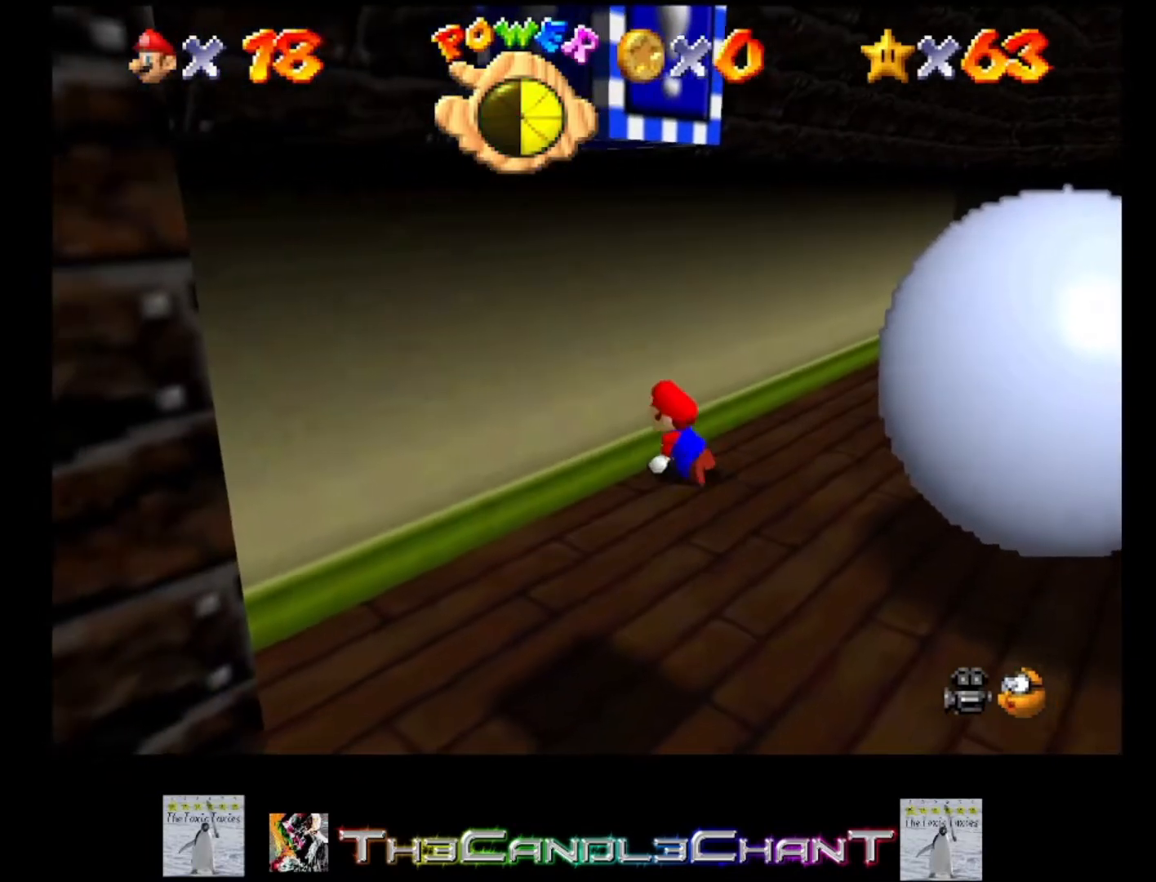
{"buttons": [], "left_stick": "down-right", "right_stick": "center", "events": [[200, "left_stick", "down-right"]]}
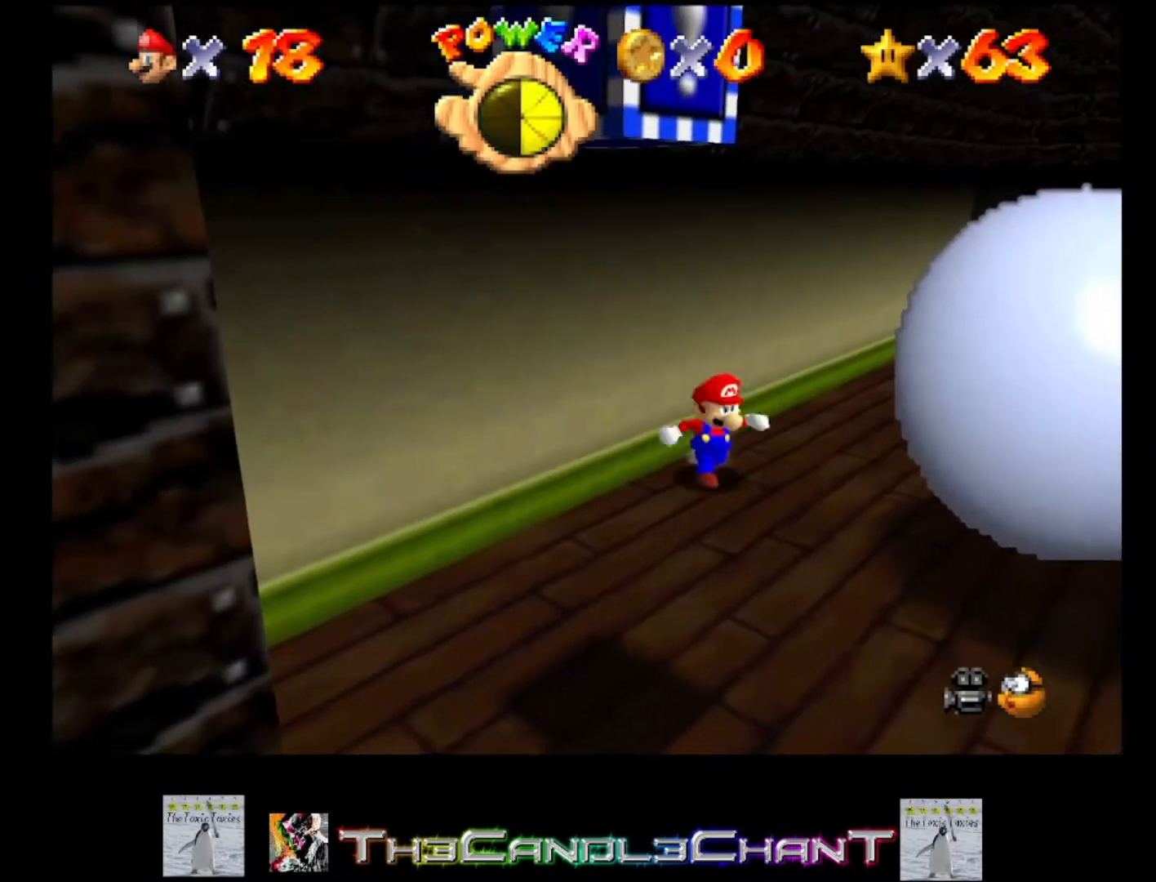
{"buttons": [], "left_stick": "down-right", "right_stick": "center", "events": []}
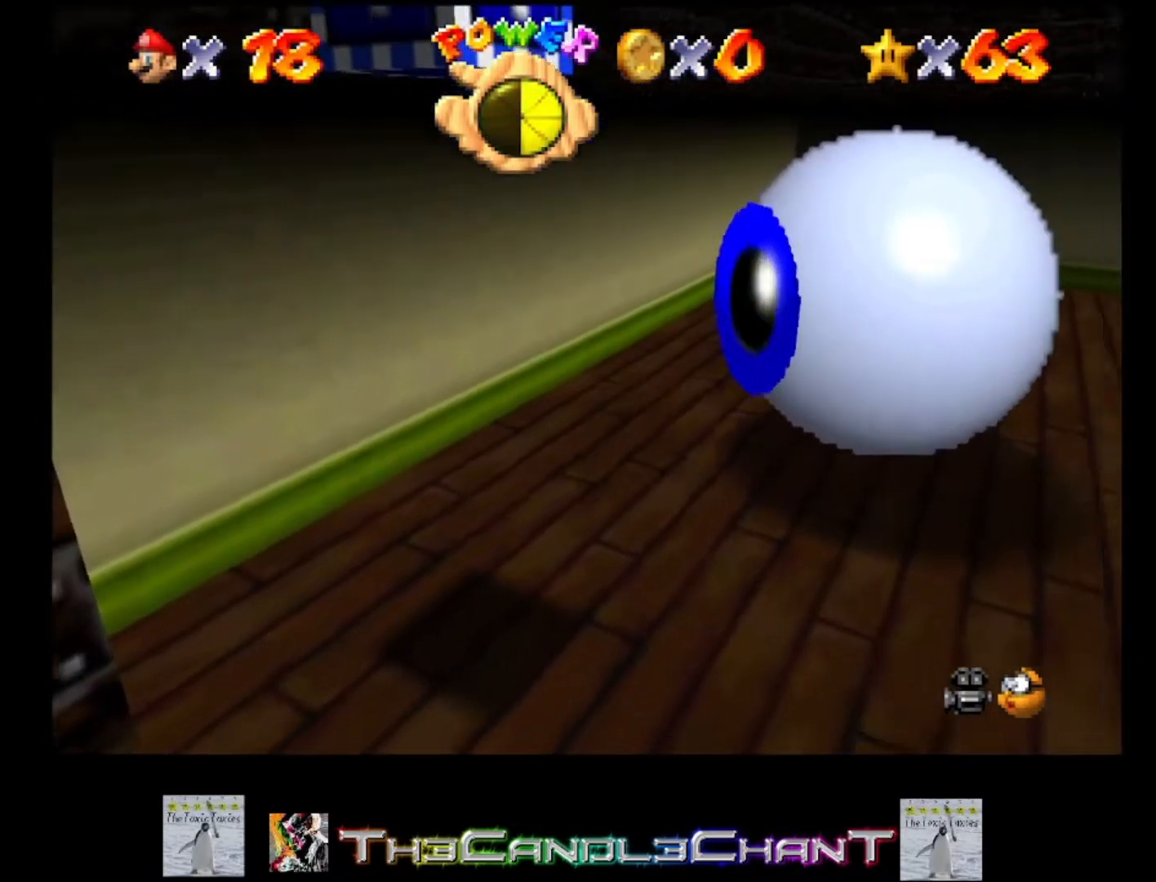
{"buttons": [], "left_stick": "up-right", "right_stick": "center", "events": [[333, "left_stick", "right"], [467, "left_stick", "up-right"]]}
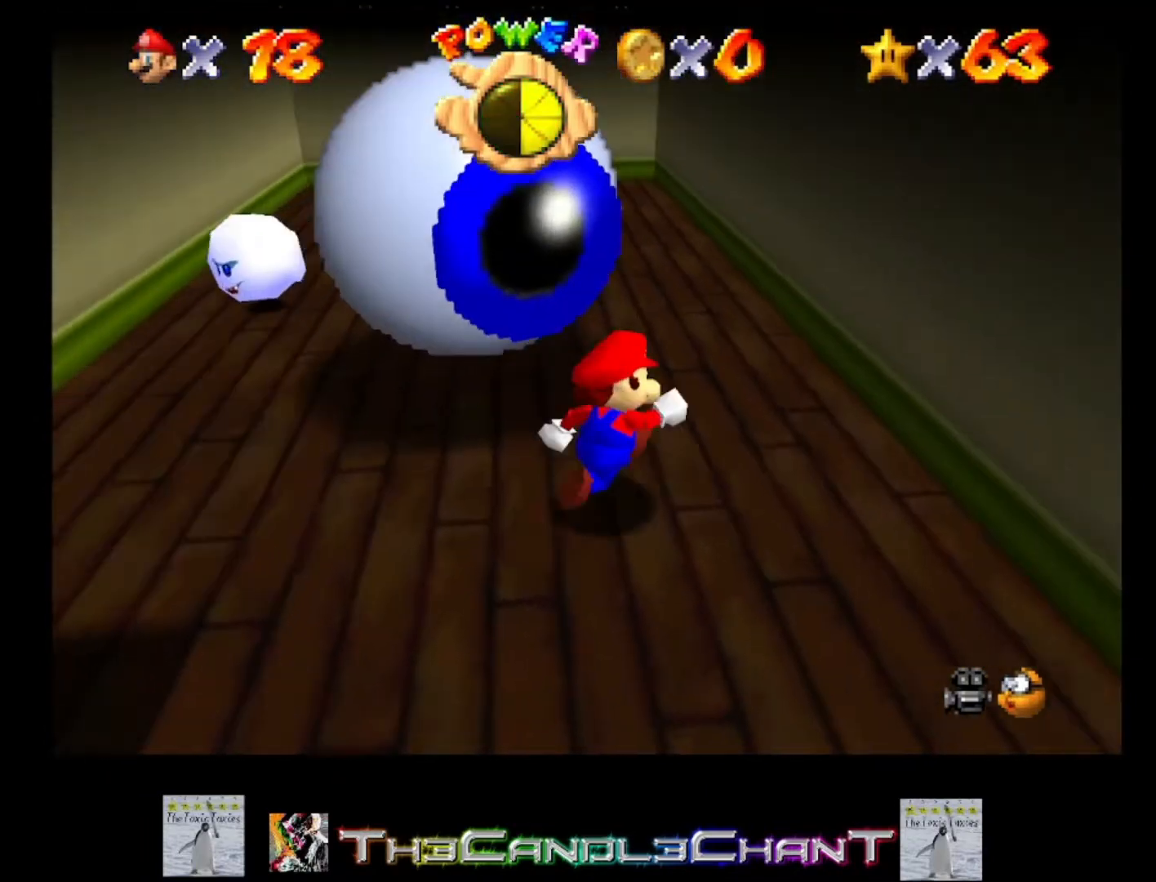
{"buttons": [], "left_stick": "up-left", "right_stick": "center", "events": [[167, "left_stick", "up"], [400, "left_stick", "up-left"]]}
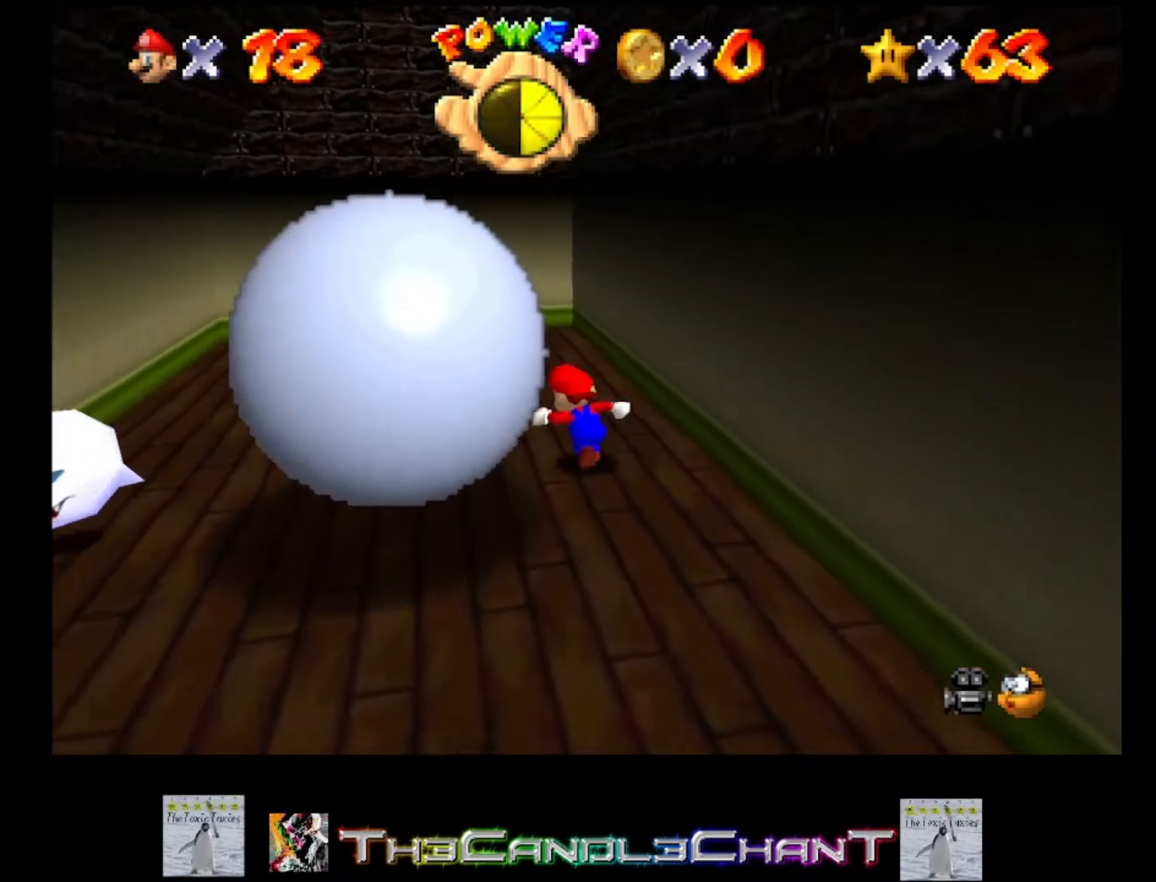
{"buttons": [], "left_stick": "left", "right_stick": "center", "events": [[367, "left_stick", "left"]]}
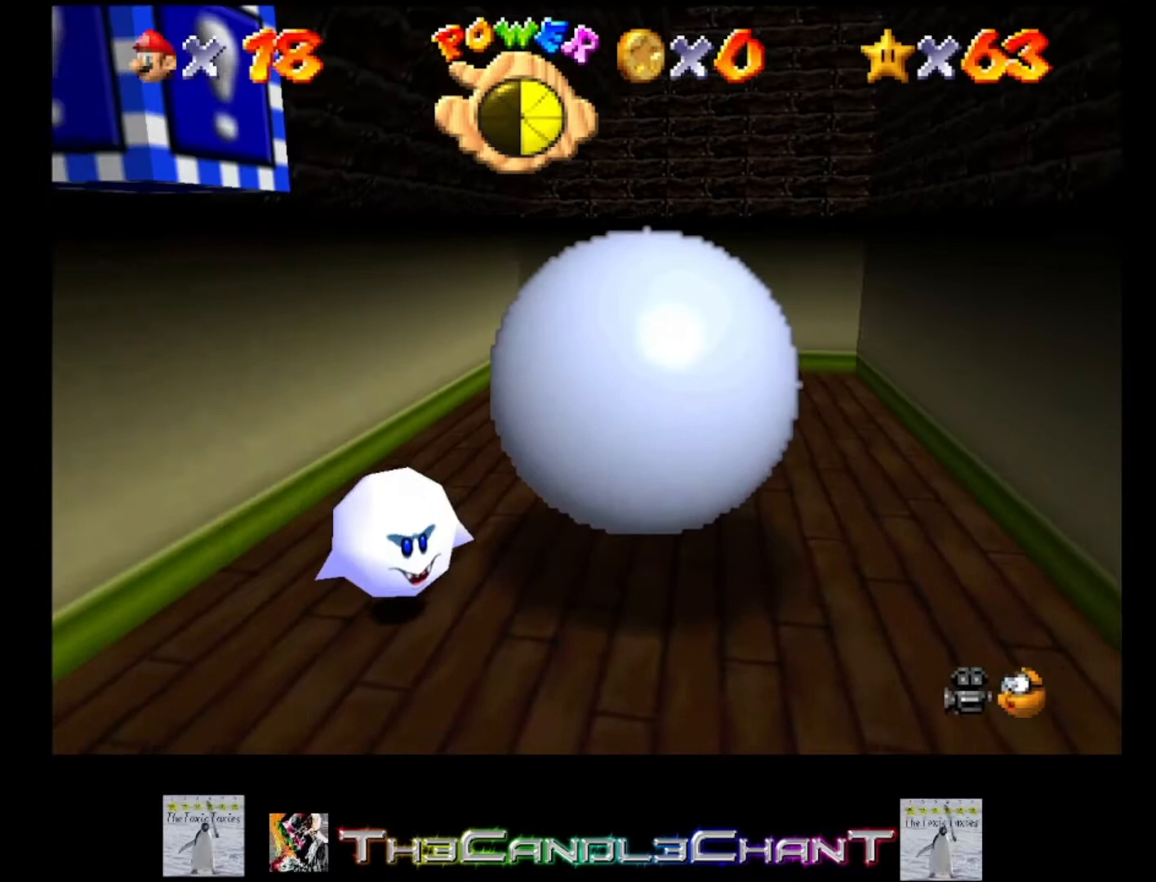
{"buttons": [], "left_stick": "down", "right_stick": "center", "events": [[167, "left_stick", "down-left"], [467, "left_stick", "down"]]}
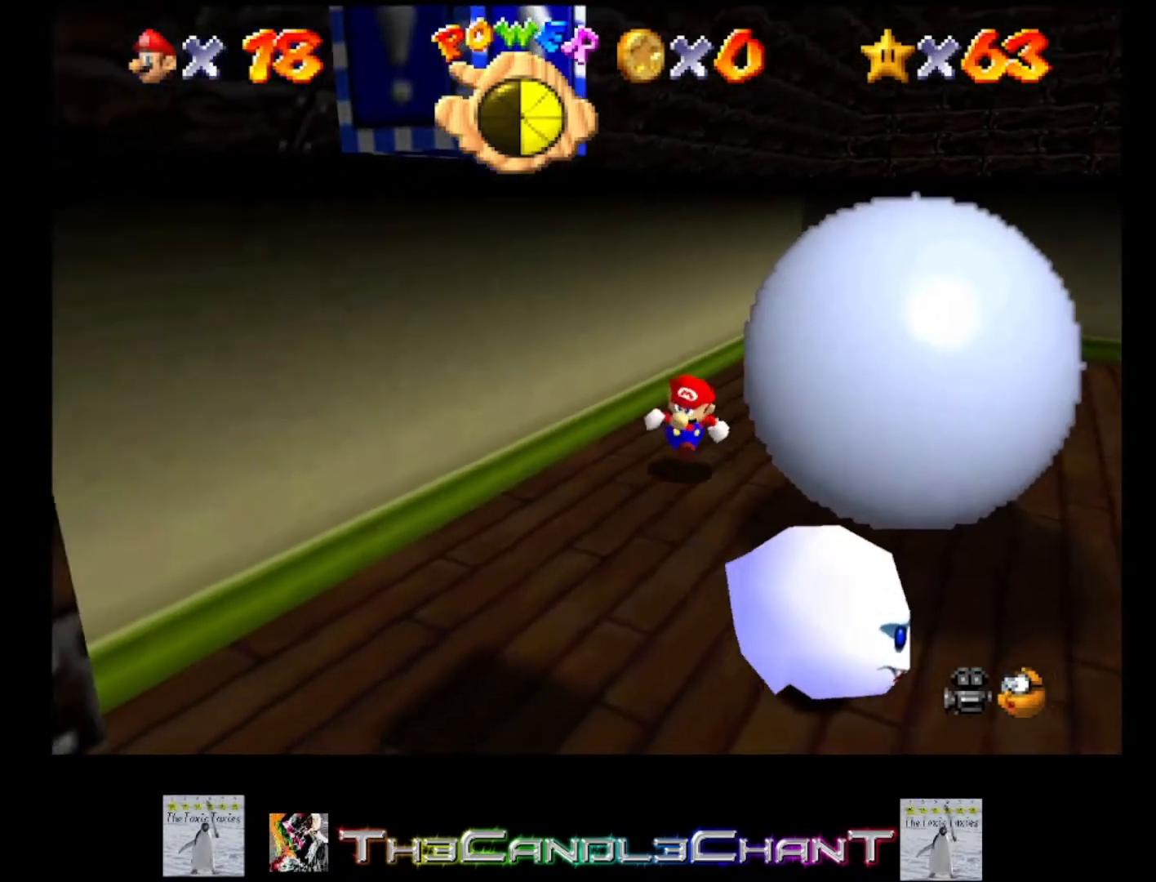
{"buttons": [], "left_stick": "down-right", "right_stick": "center", "events": [[433, "left_stick", "down-right"]]}
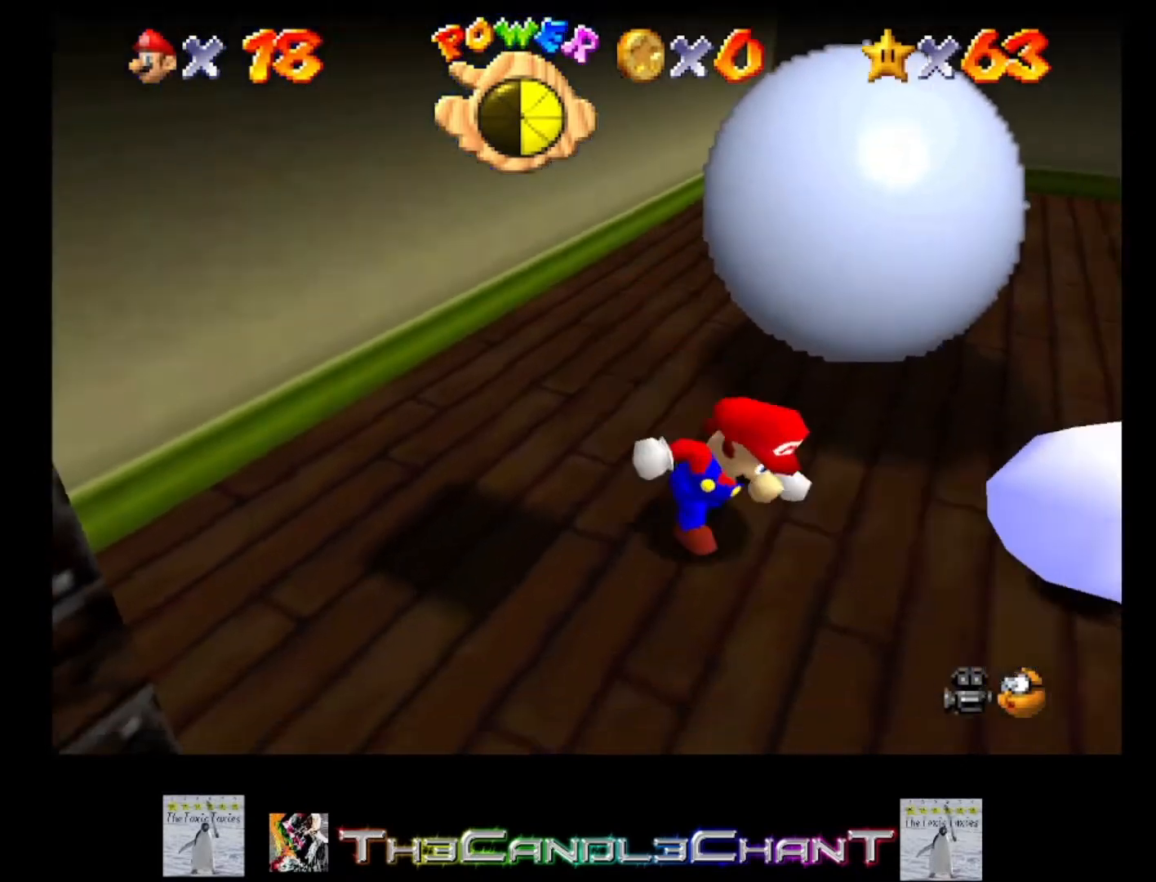
{"buttons": [], "left_stick": "up", "right_stick": "center", "events": [[200, "left_stick", "up-right"], [300, "left_stick", "up"]]}
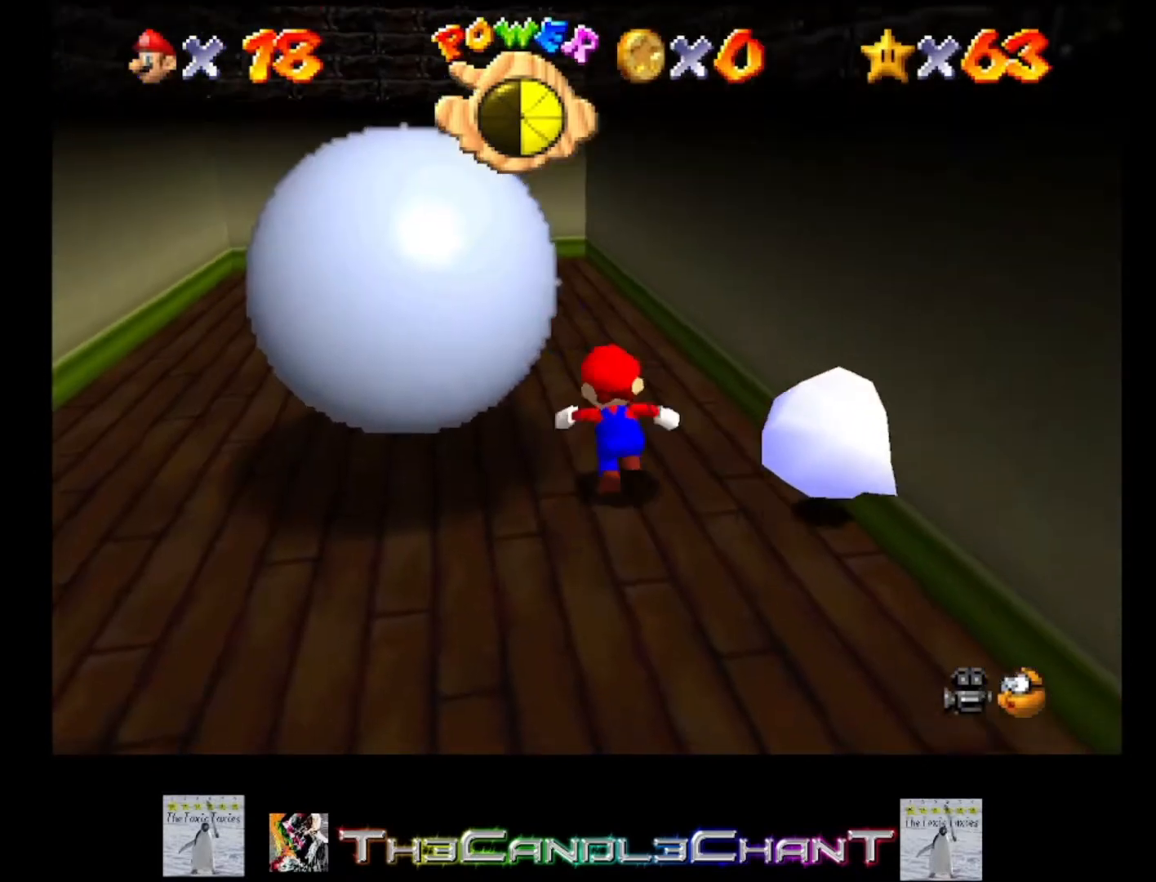
{"buttons": [], "left_stick": "up-left", "right_stick": "center", "events": [[200, "left_stick", "up-left"]]}
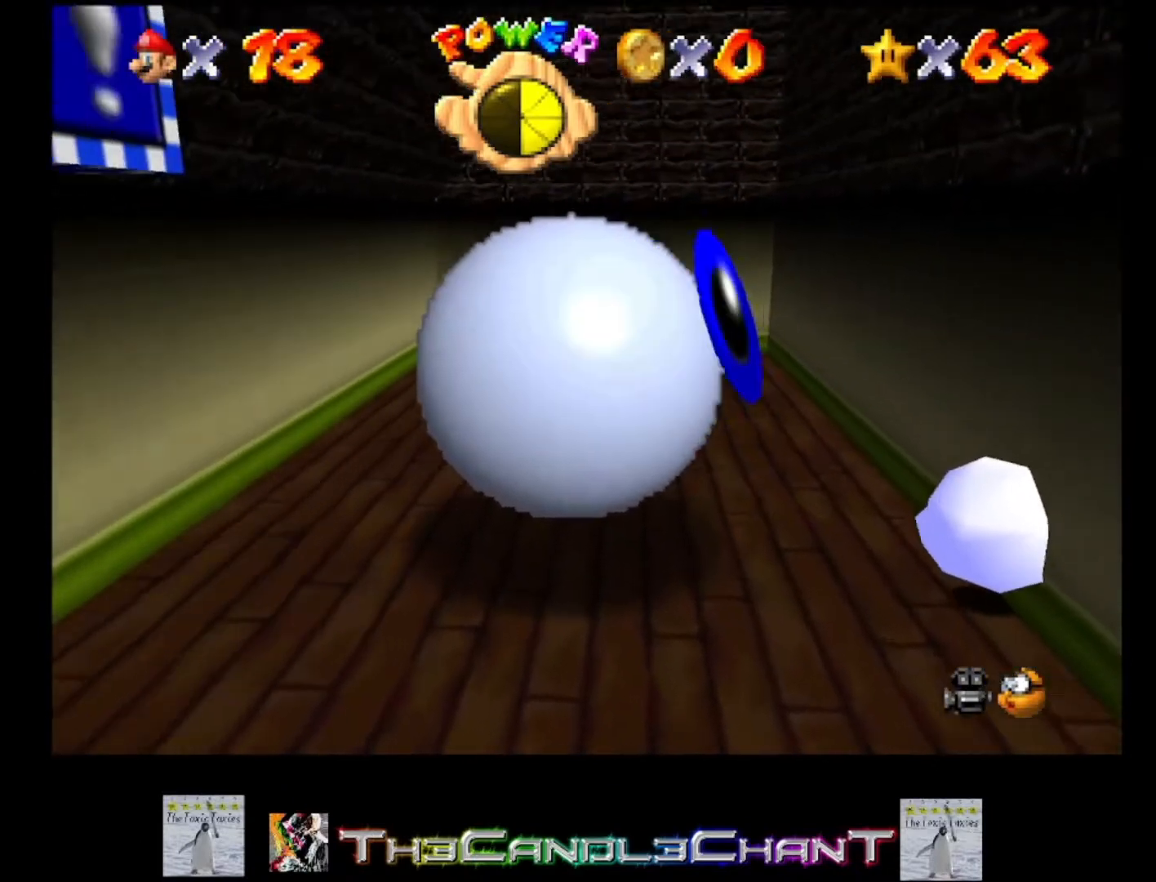
{"buttons": [], "left_stick": "down-left", "right_stick": "center", "events": [[133, "left_stick", "left"], [333, "left_stick", "down-left"]]}
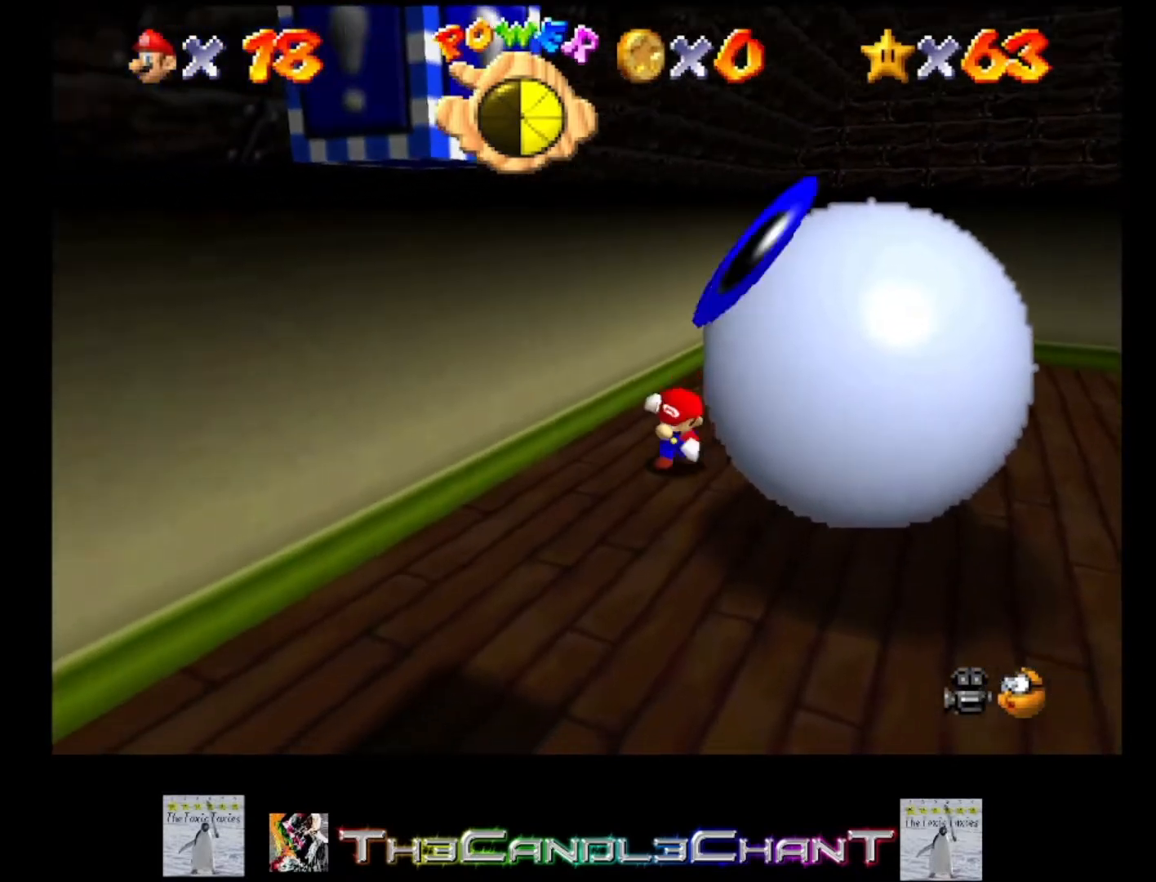
{"buttons": [], "left_stick": "down", "right_stick": "center", "events": [[100, "left_stick", "down"]]}
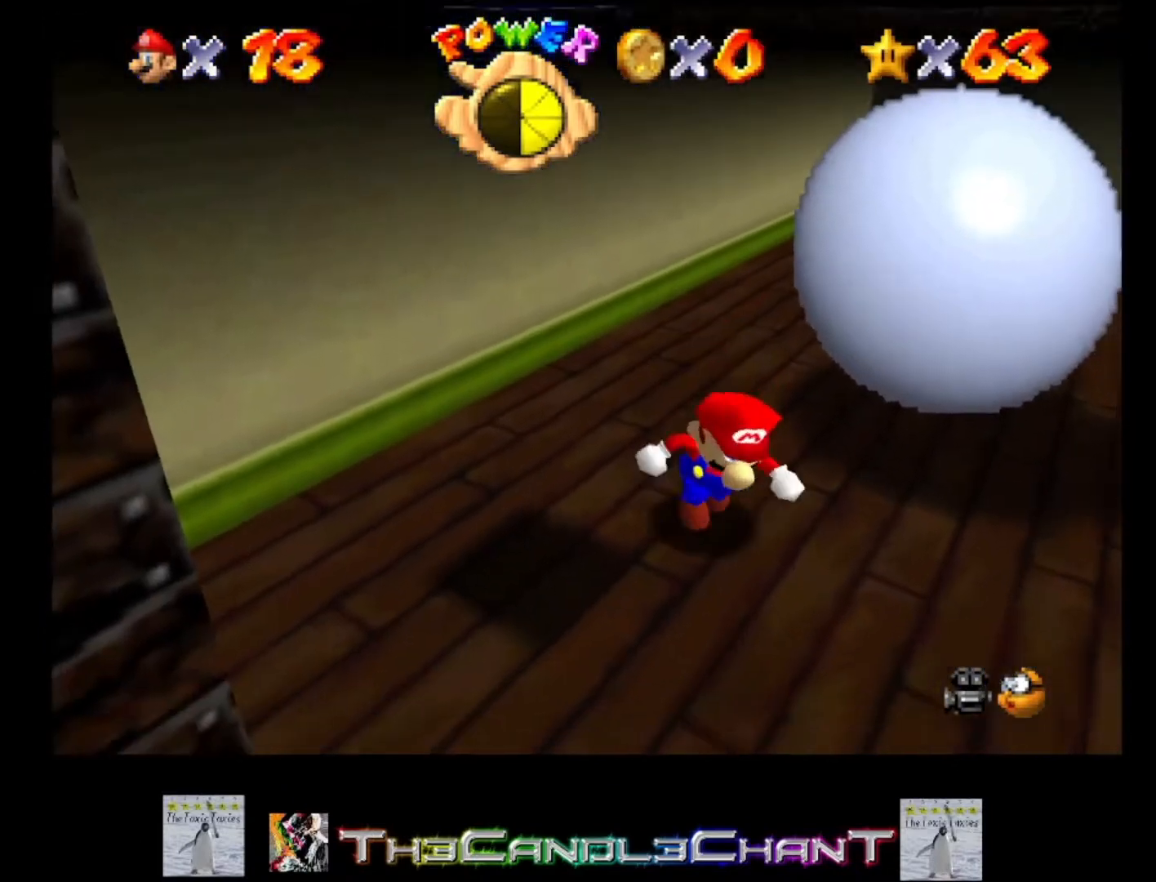
{"buttons": [], "left_stick": "center", "right_stick": "center", "events": [[67, "left_stick", "center"]]}
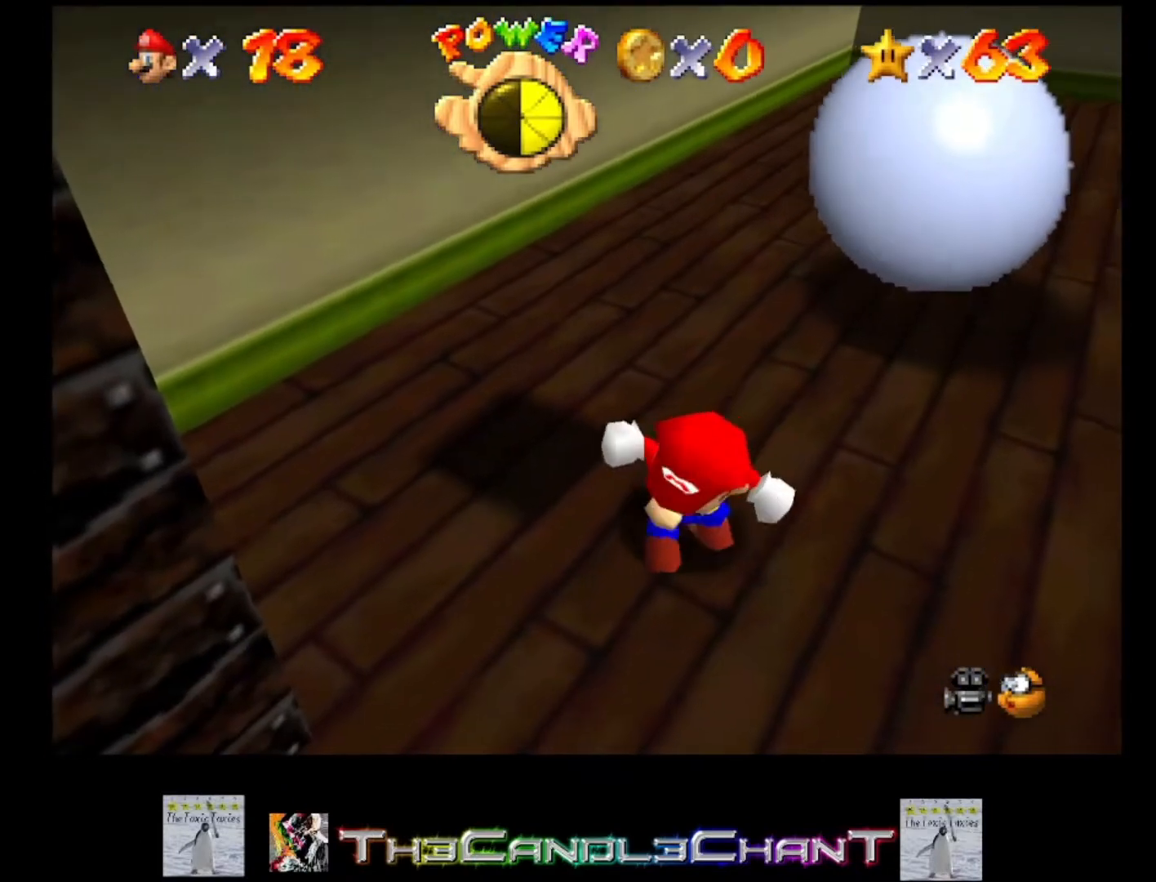
{"buttons": [], "left_stick": "up", "right_stick": "center", "events": [[133, "left_stick", "up"]]}
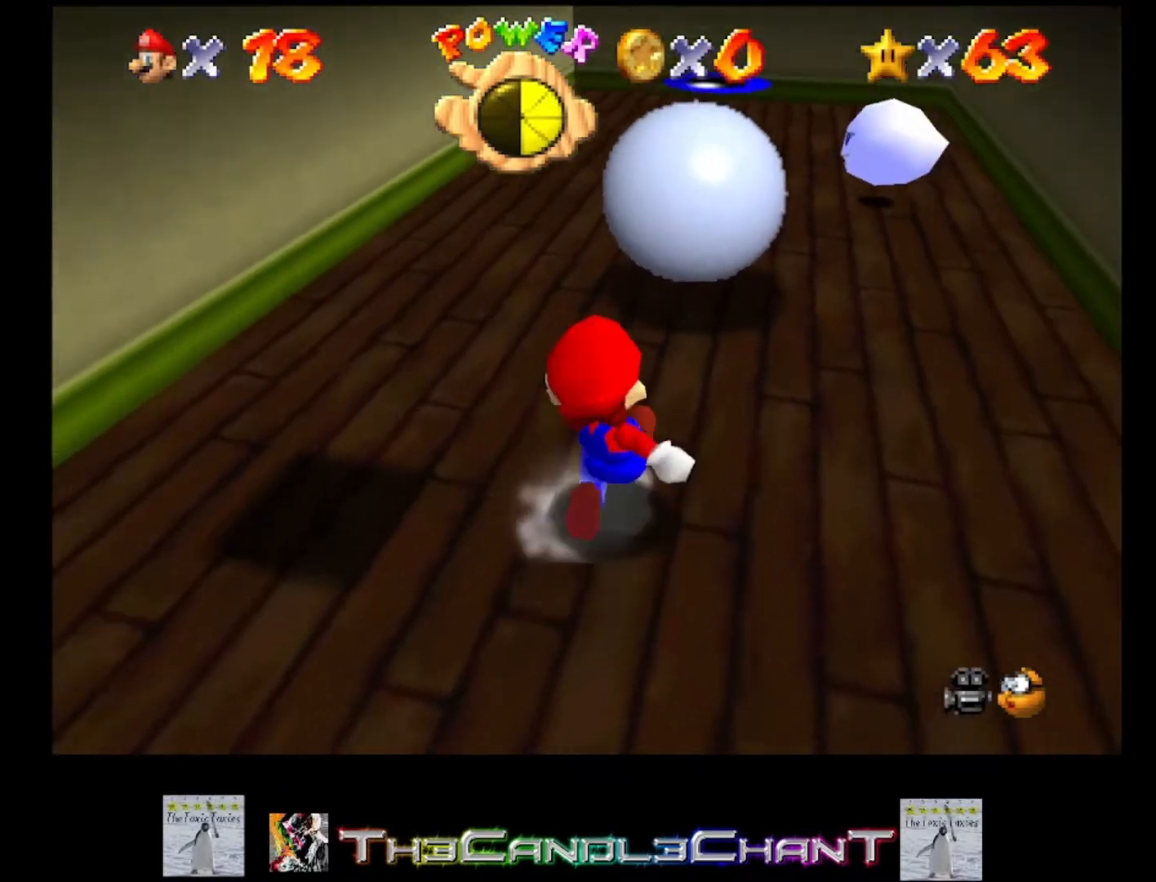
{"buttons": [], "left_stick": "center", "right_stick": "center", "events": [[133, "left_stick", "center"]]}
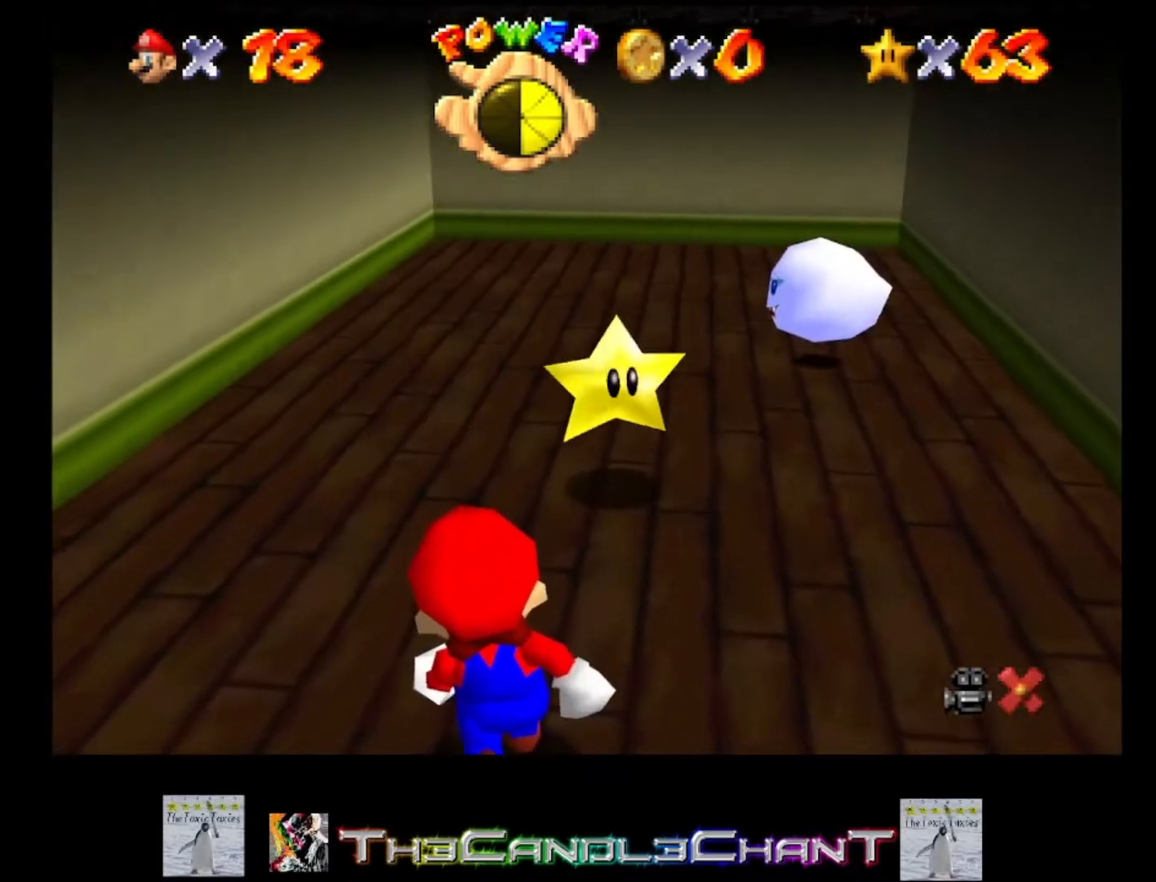
{"buttons": [], "left_stick": "center", "right_stick": "center", "events": []}
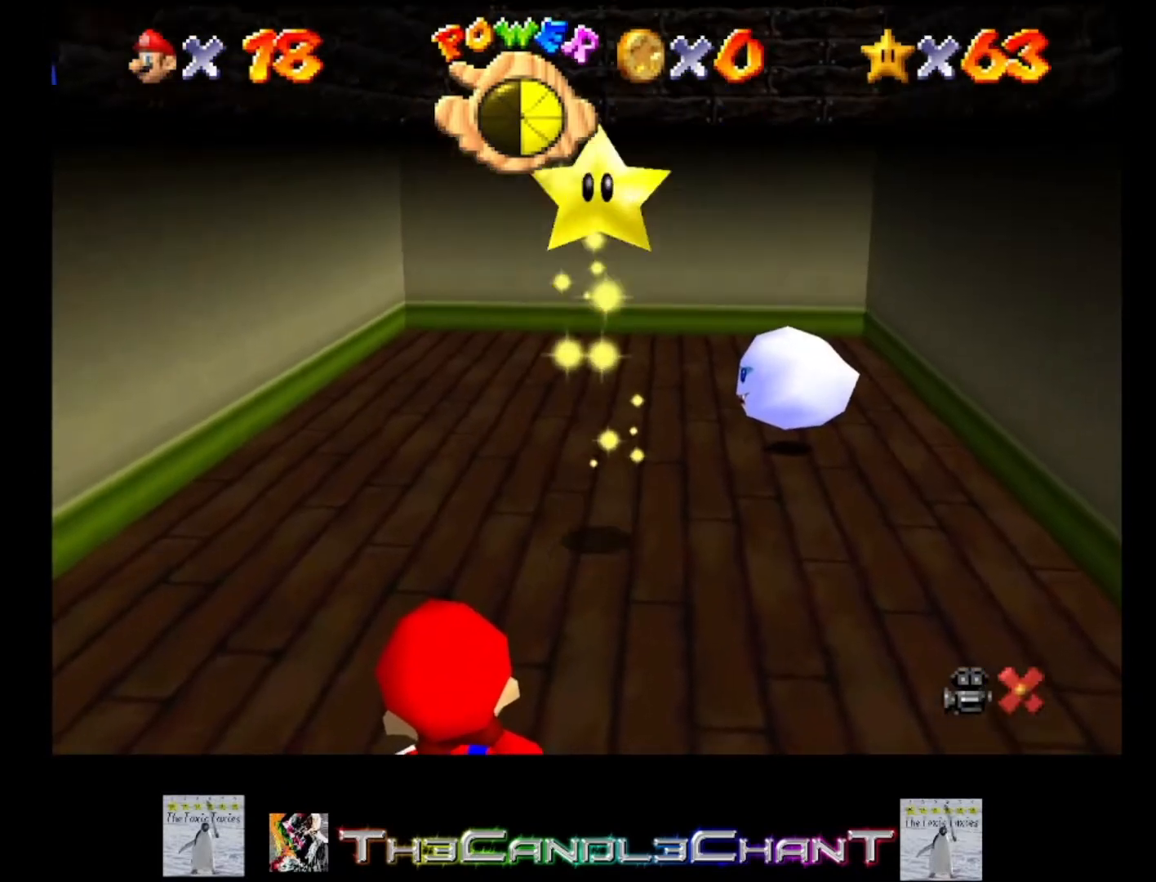
{"buttons": [], "left_stick": "up", "right_stick": "center", "events": [[500, "left_stick", "up"]]}
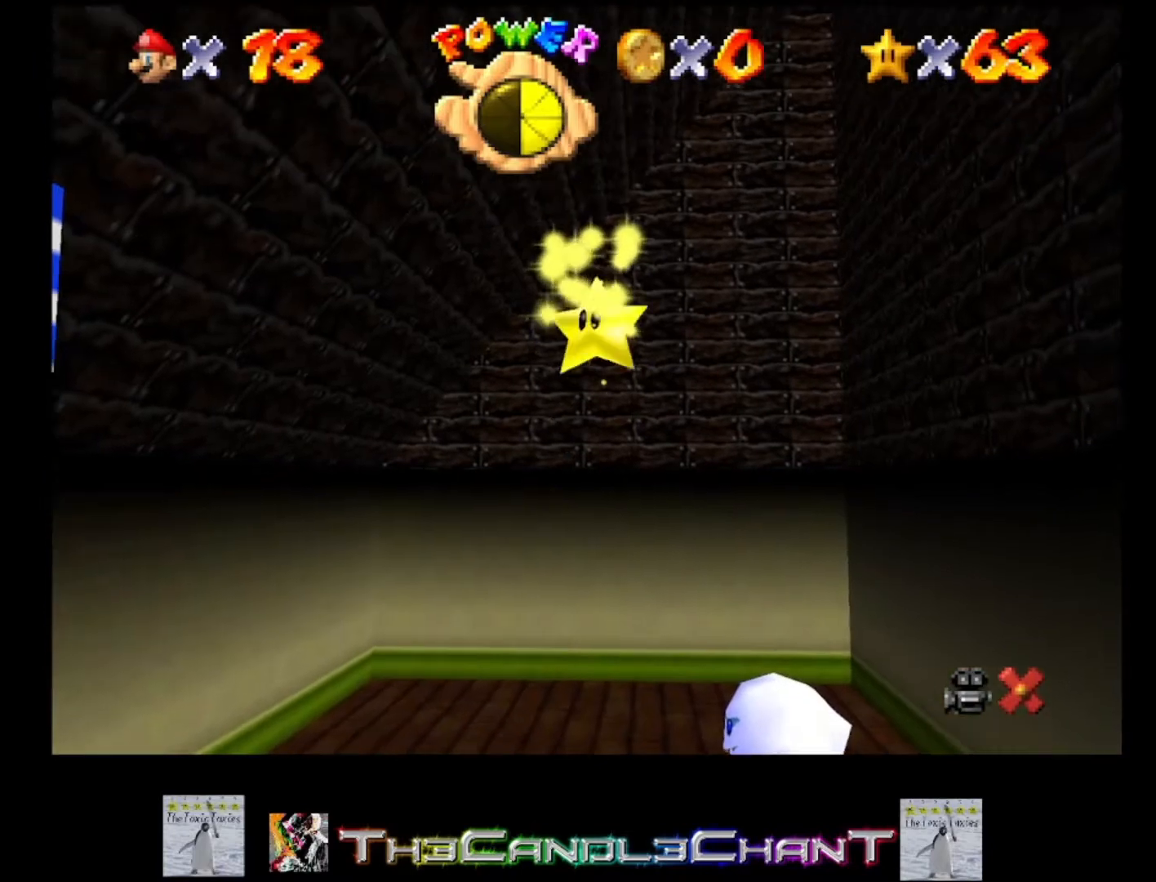
{"buttons": [], "left_stick": "up", "right_stick": "center", "events": []}
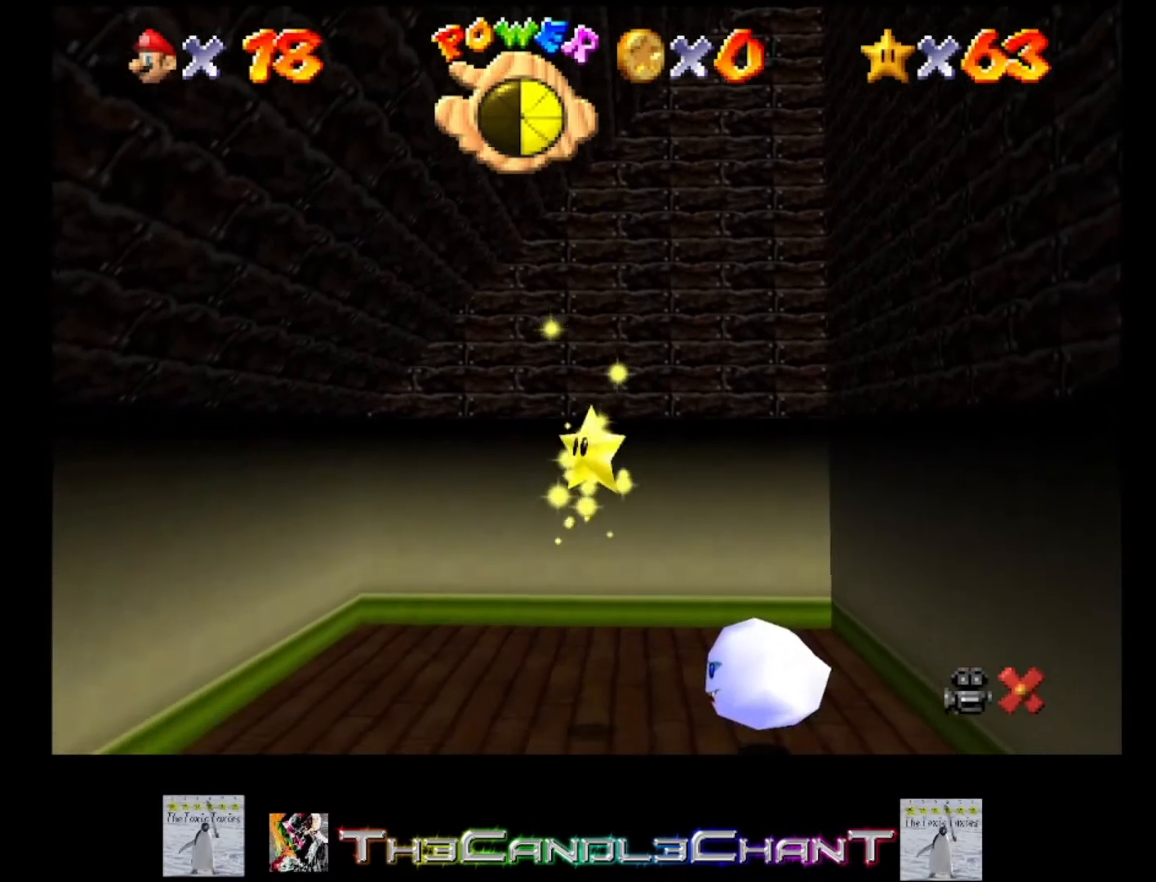
{"buttons": [], "left_stick": "up", "right_stick": "center", "events": []}
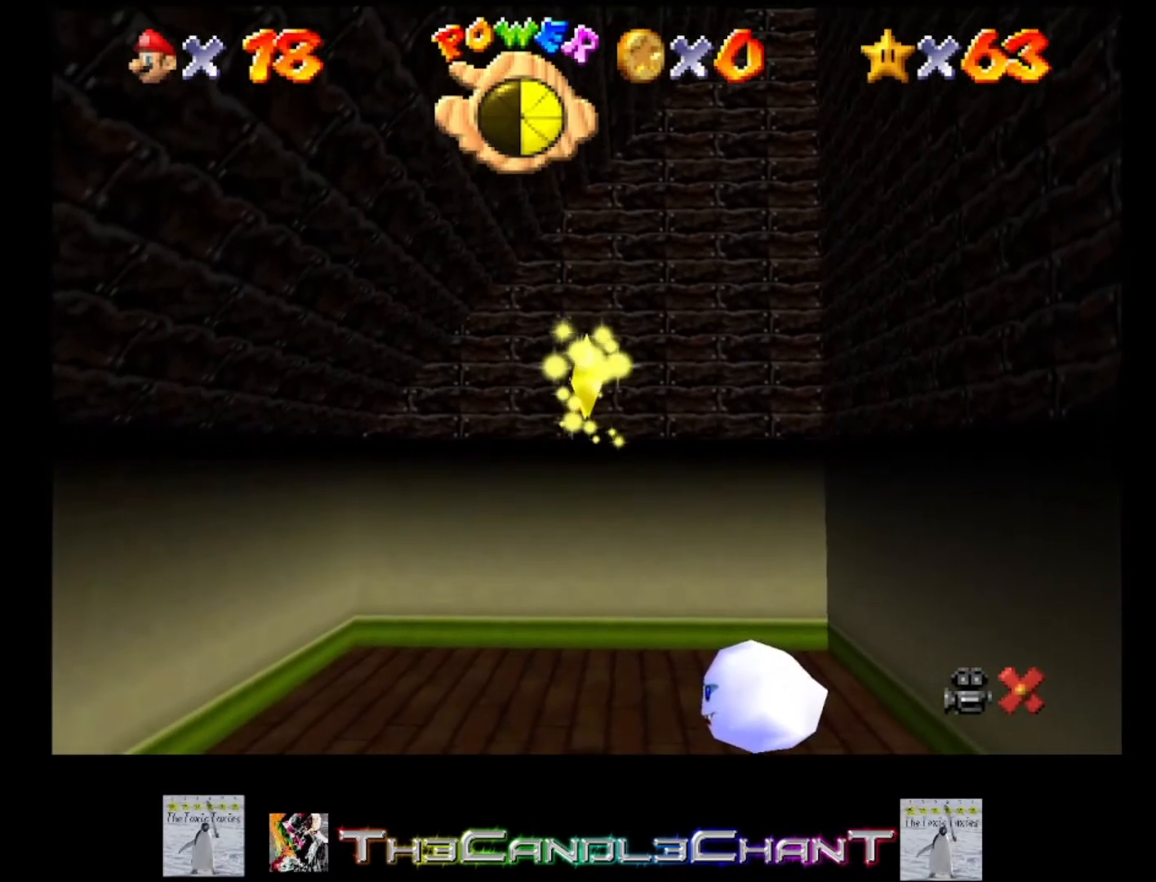
{"buttons": [], "left_stick": "up", "right_stick": "center", "events": []}
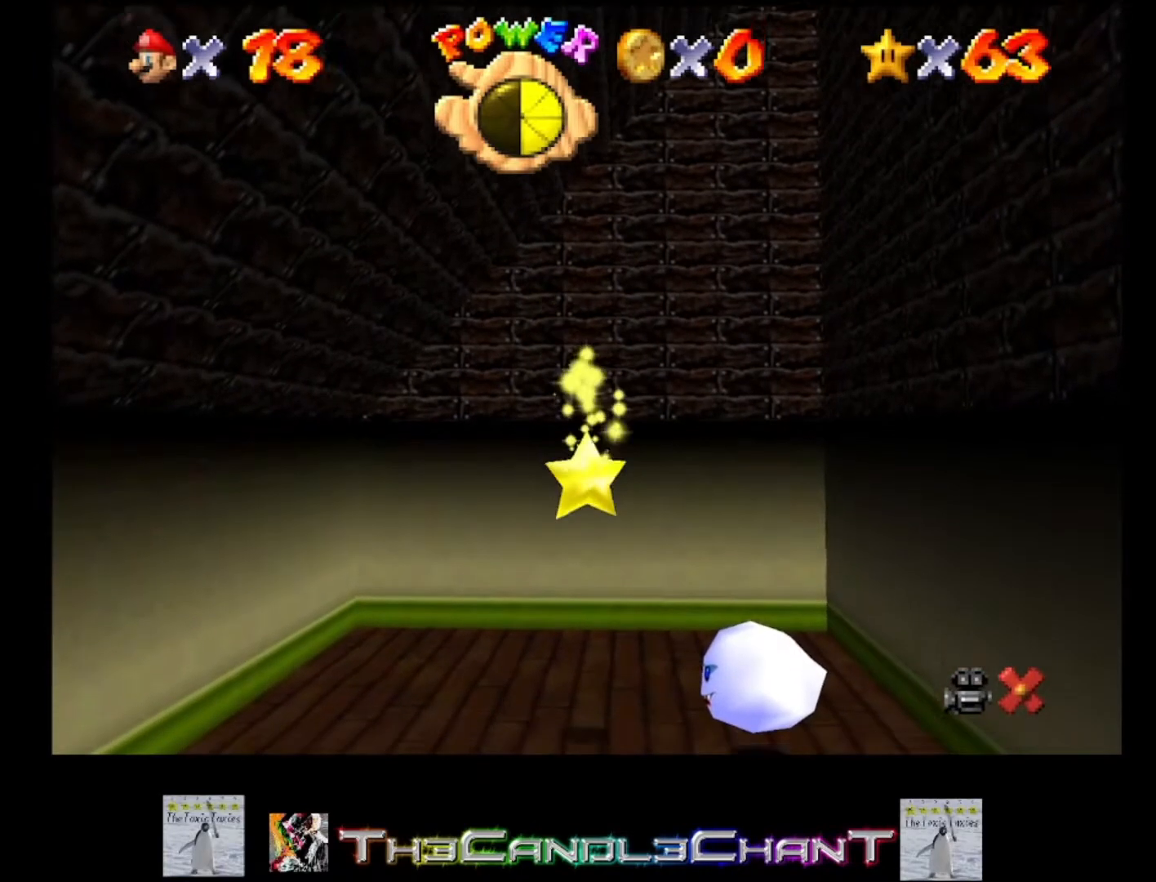
{"buttons": [], "left_stick": "up", "right_stick": "center", "events": []}